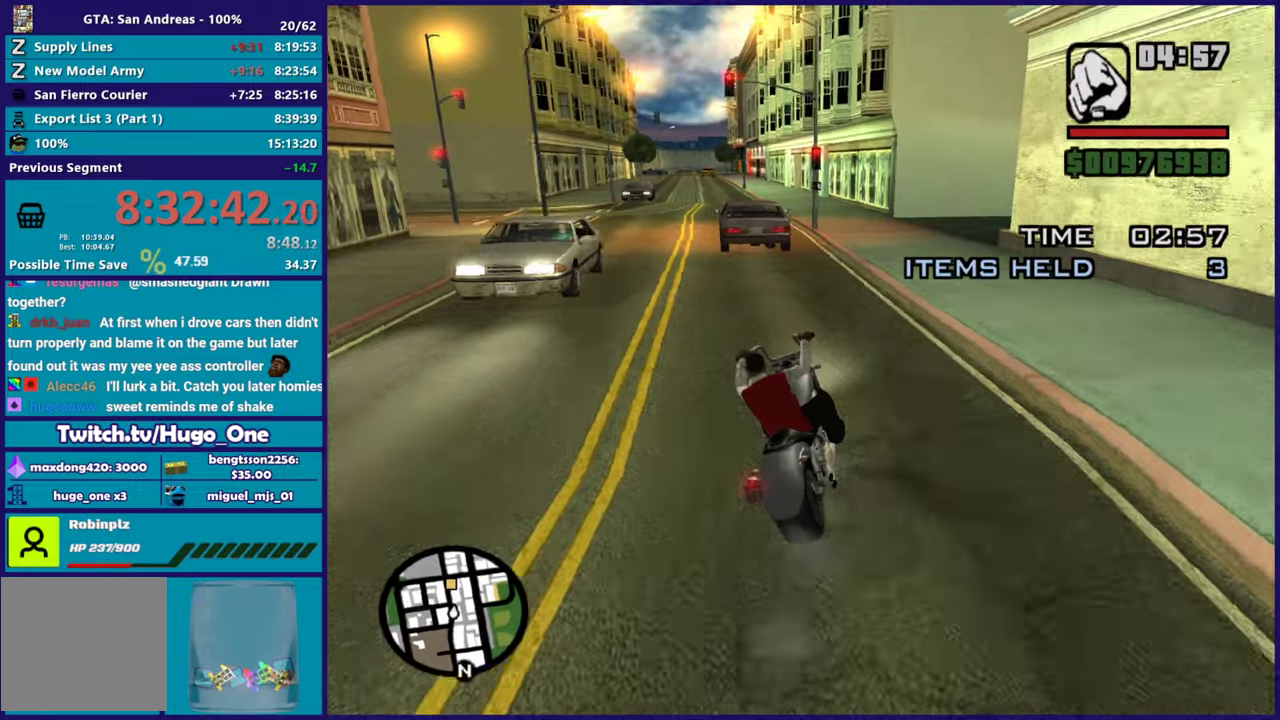
Gameplay with a controller (Xbox layout); each line is a JSON object with the inputs held at the frame after it. "button_events" lists button changes between this image and that frame as [ms after this image, input, new state], when the widget could be followed in between (sticks are given only as held states).
{"buttons": ["R2"], "left_stick": "down-left", "right_stick": "left", "button_events": []}
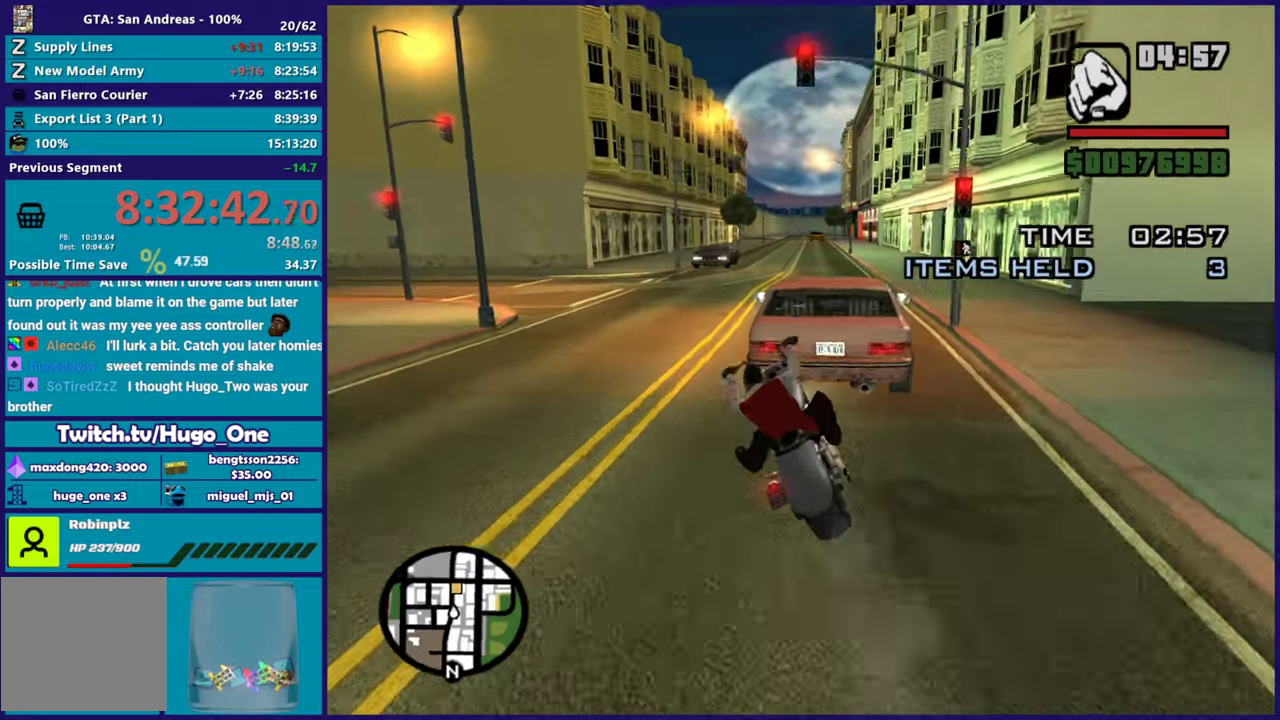
{"buttons": [], "left_stick": "down-right", "right_stick": "down-left", "button_events": [[33, "R2", "up"], [200, "L2", "down"], [417, "L2", "up"]]}
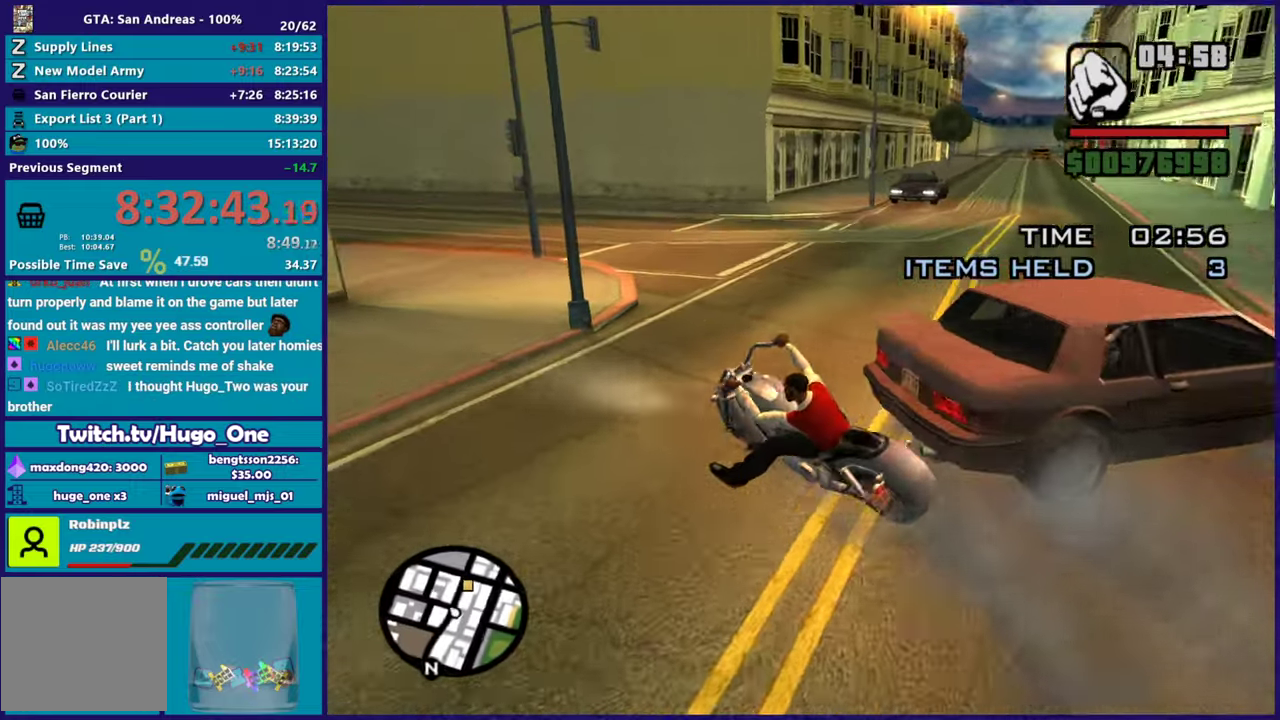
{"buttons": ["R2"], "left_stick": "right", "right_stick": "right", "button_events": [[300, "R2", "down"]]}
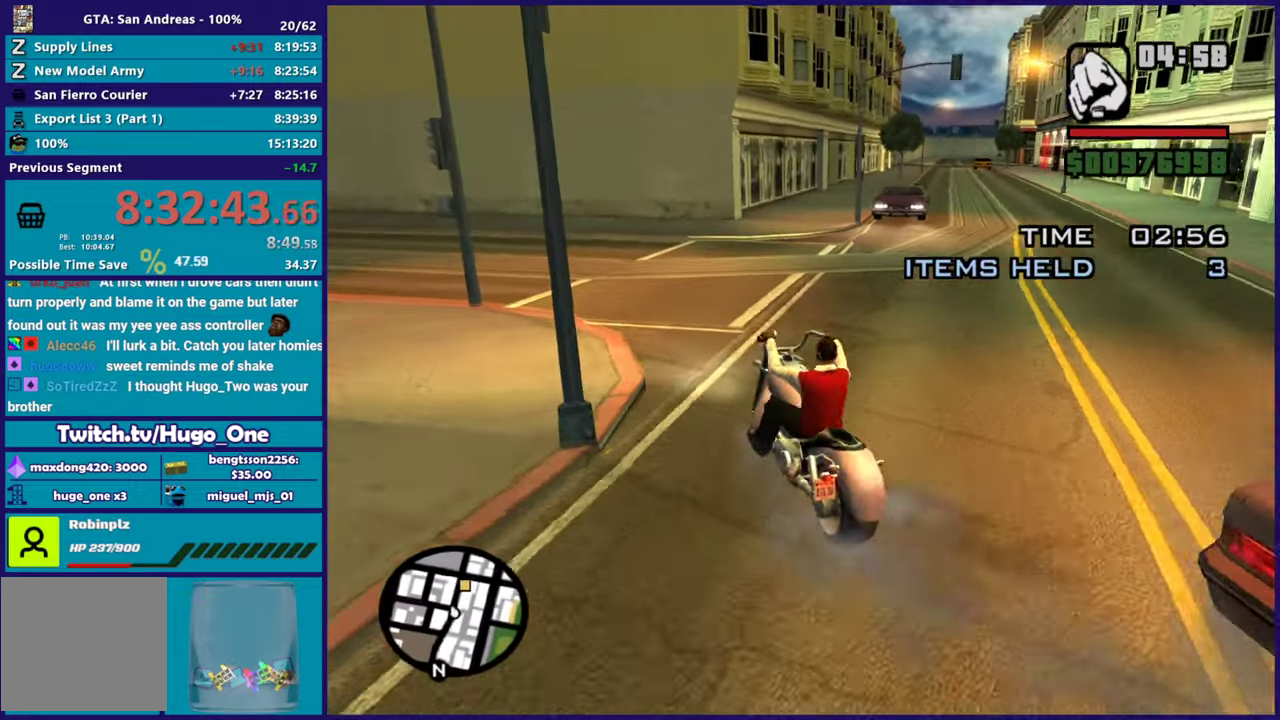
{"buttons": ["R2"], "left_stick": "right", "right_stick": "center", "button_events": []}
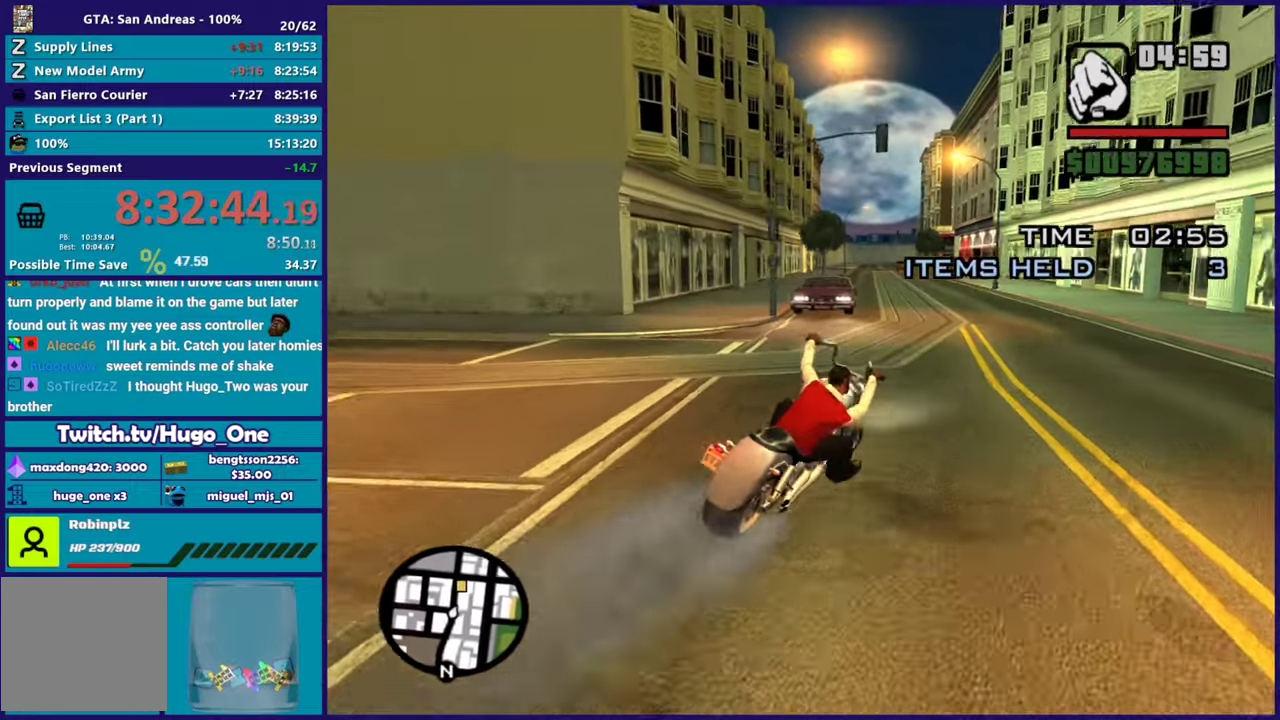
{"buttons": ["R2"], "left_stick": "up-left", "right_stick": "center", "button_events": []}
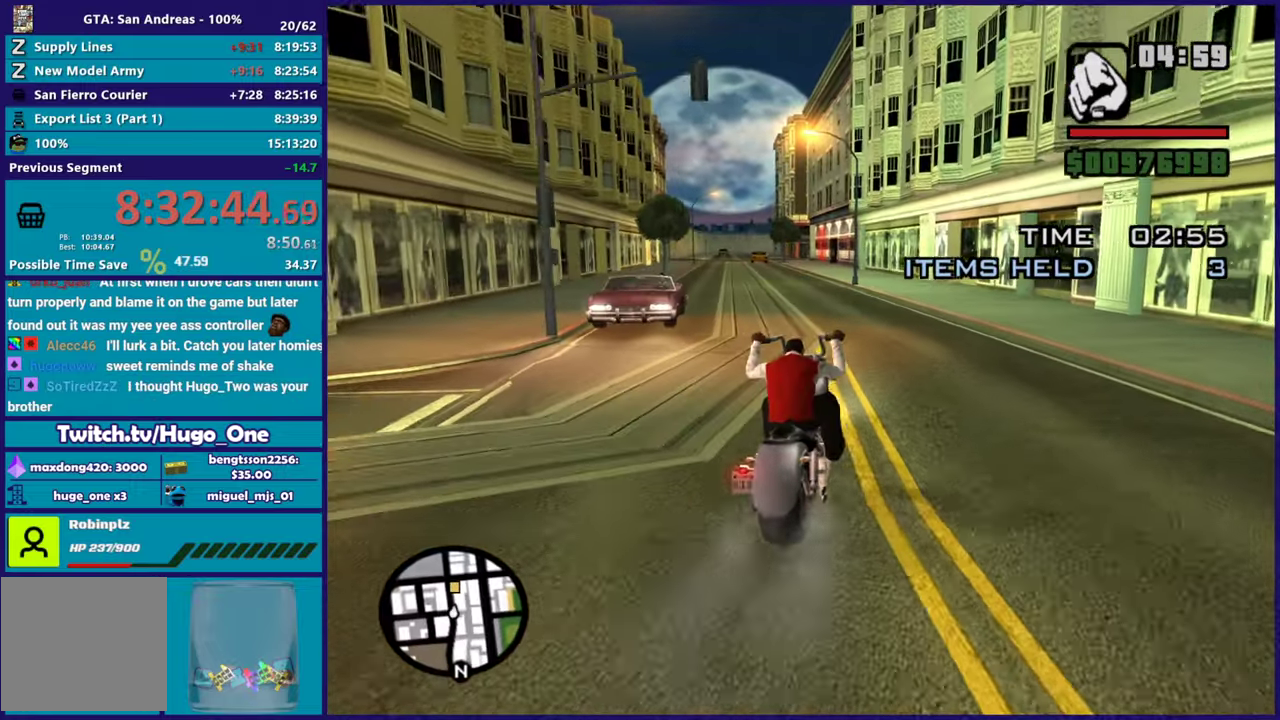
{"buttons": ["R2"], "left_stick": "up-left", "right_stick": "down", "button_events": []}
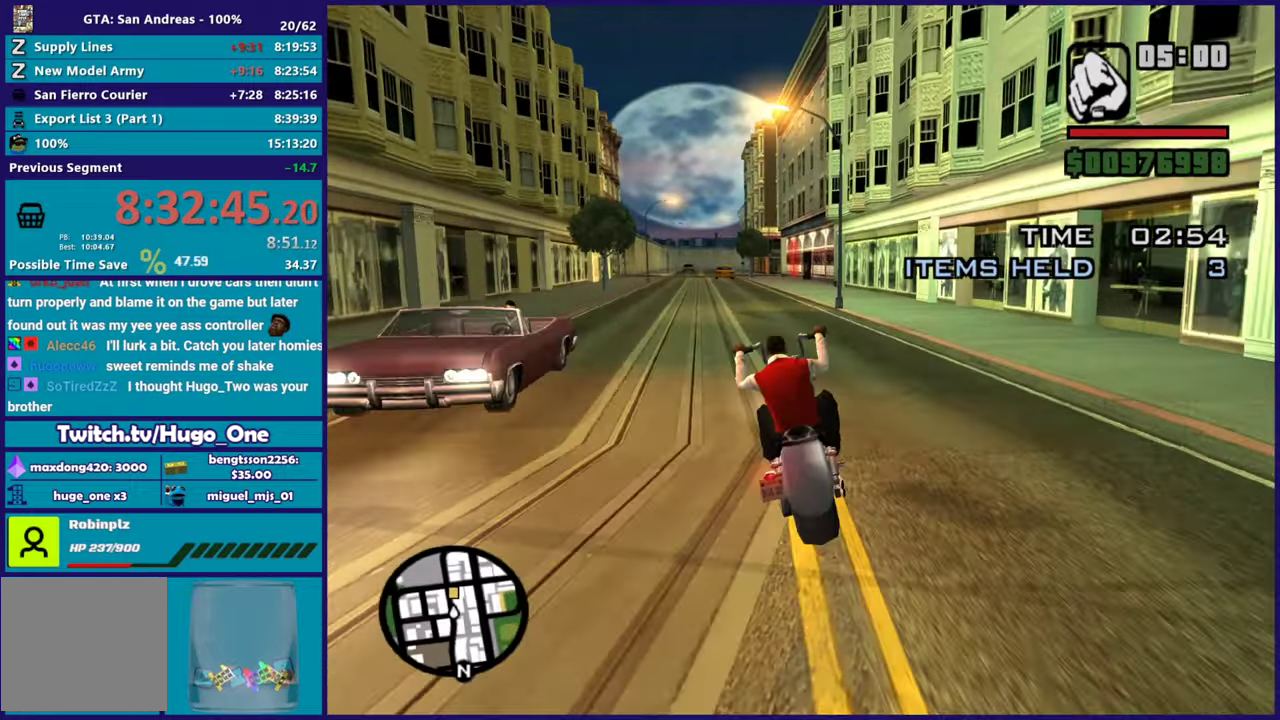
{"buttons": ["R2"], "left_stick": "up-left", "right_stick": "center", "button_events": []}
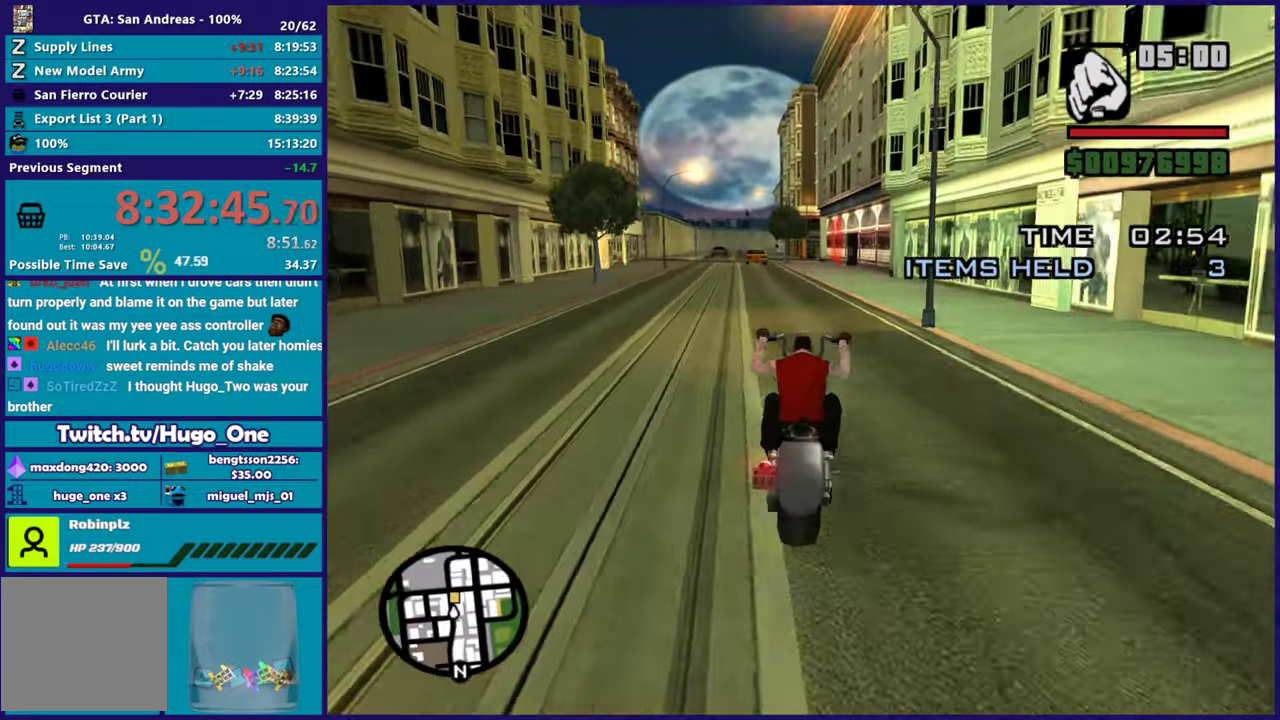
{"buttons": ["R2"], "left_stick": "up-left", "right_stick": "center", "button_events": []}
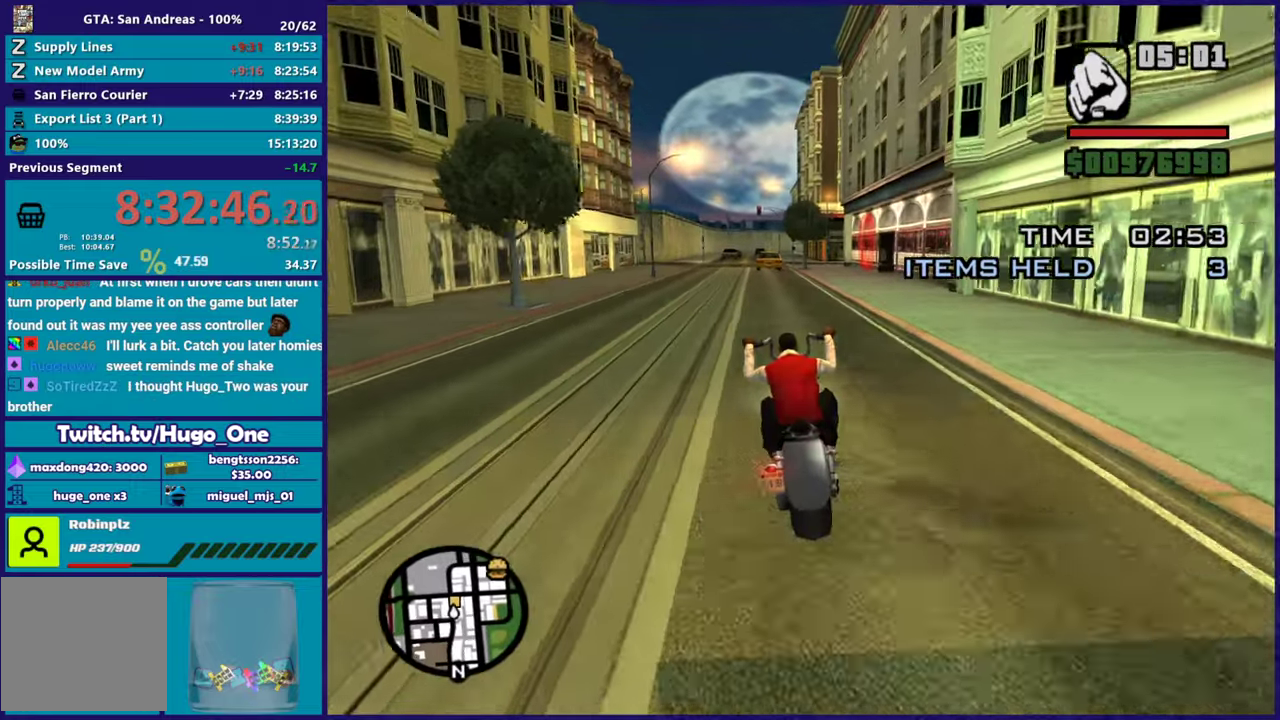
{"buttons": ["R2"], "left_stick": "down-right", "right_stick": "down", "button_events": [[34, "R2", "up"], [367, "R2", "down"]]}